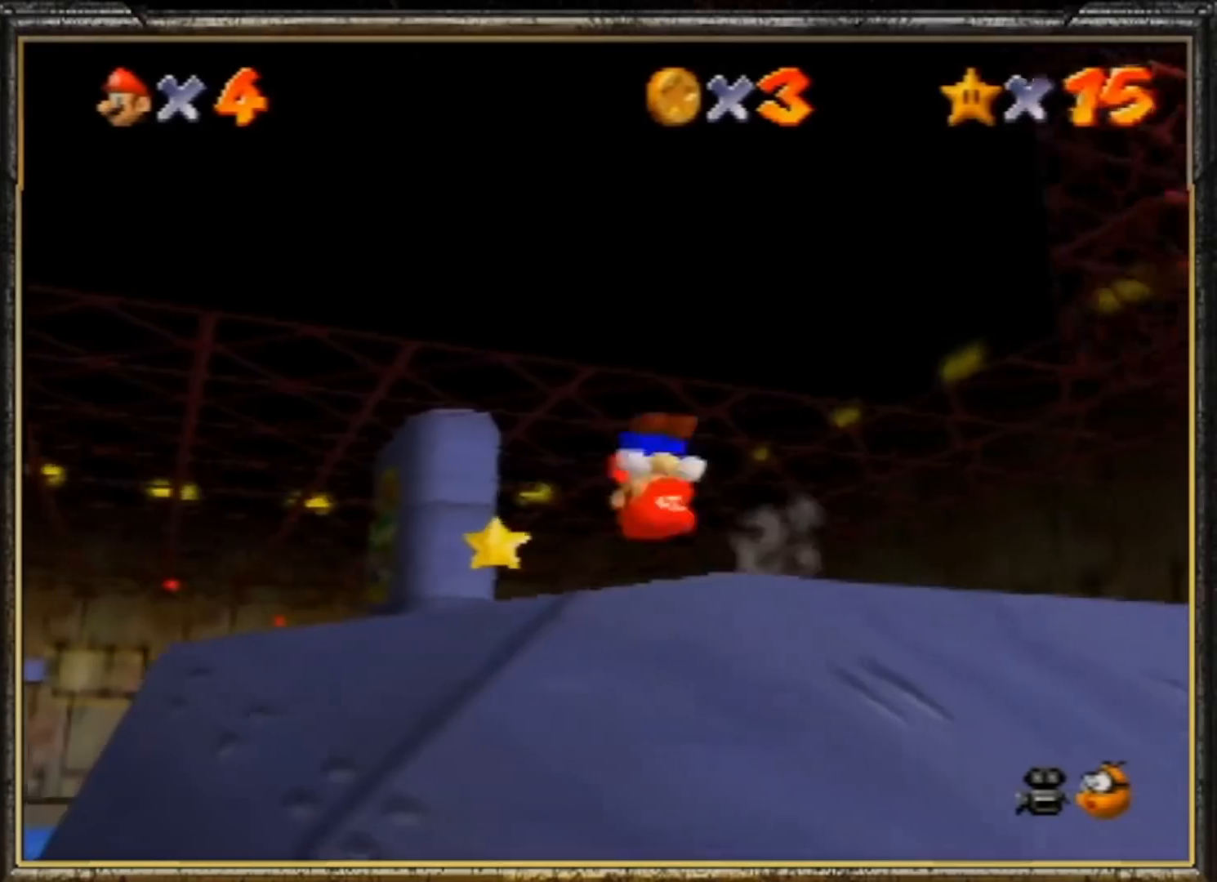
Gameplay with a controller (Nintendo layout); each line is a JSON object with the inputs held at the frame after it. "events" lists button and stick changes between this image and that frame as [ms after this image, input, new state], when the widget could be followed in between. Not read: L3 R3.
{"buttons": ["Z"], "left_stick": "up", "events": [[500, "Z", "down"]]}
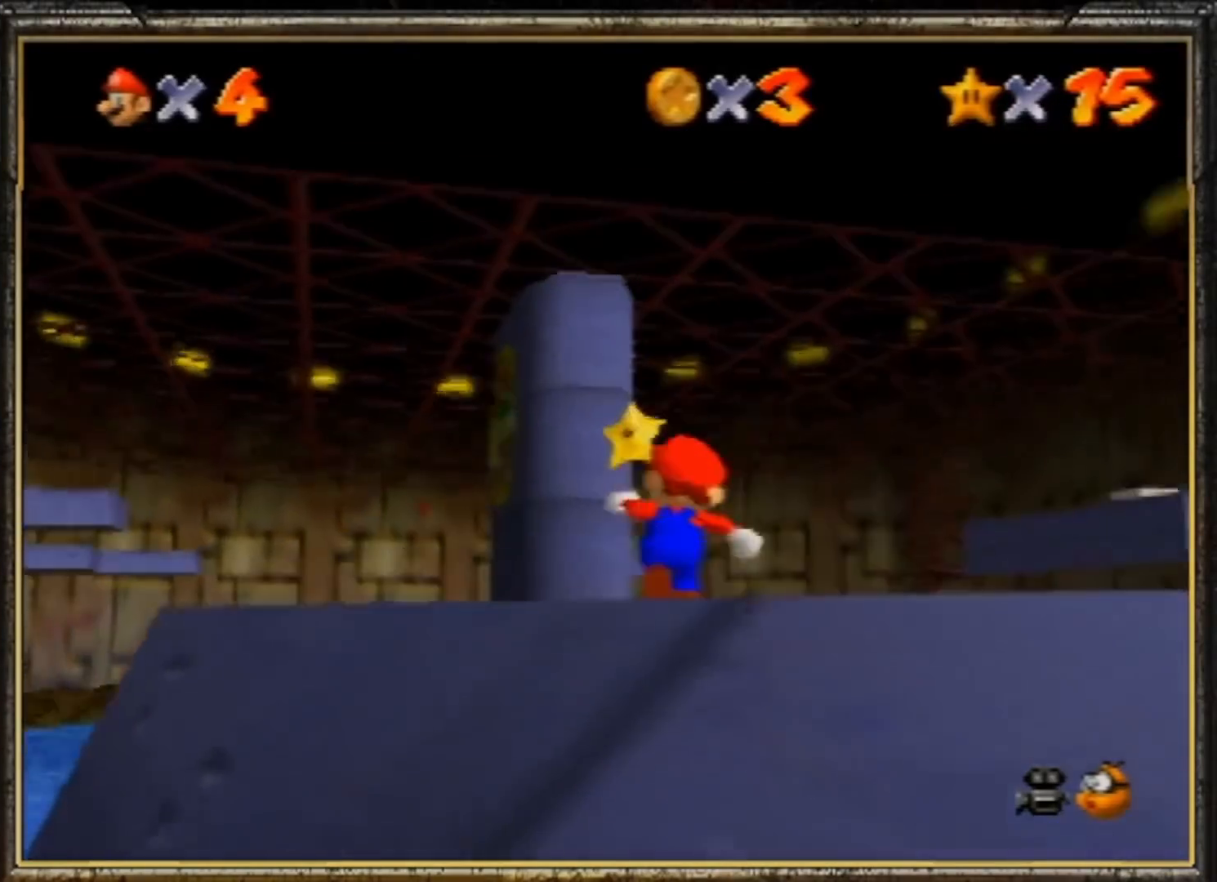
{"buttons": [], "left_stick": "up-right", "events": [[33, "A", "down"], [200, "A", "up"], [267, "Z", "up"], [433, "left_stick", "up-right"]]}
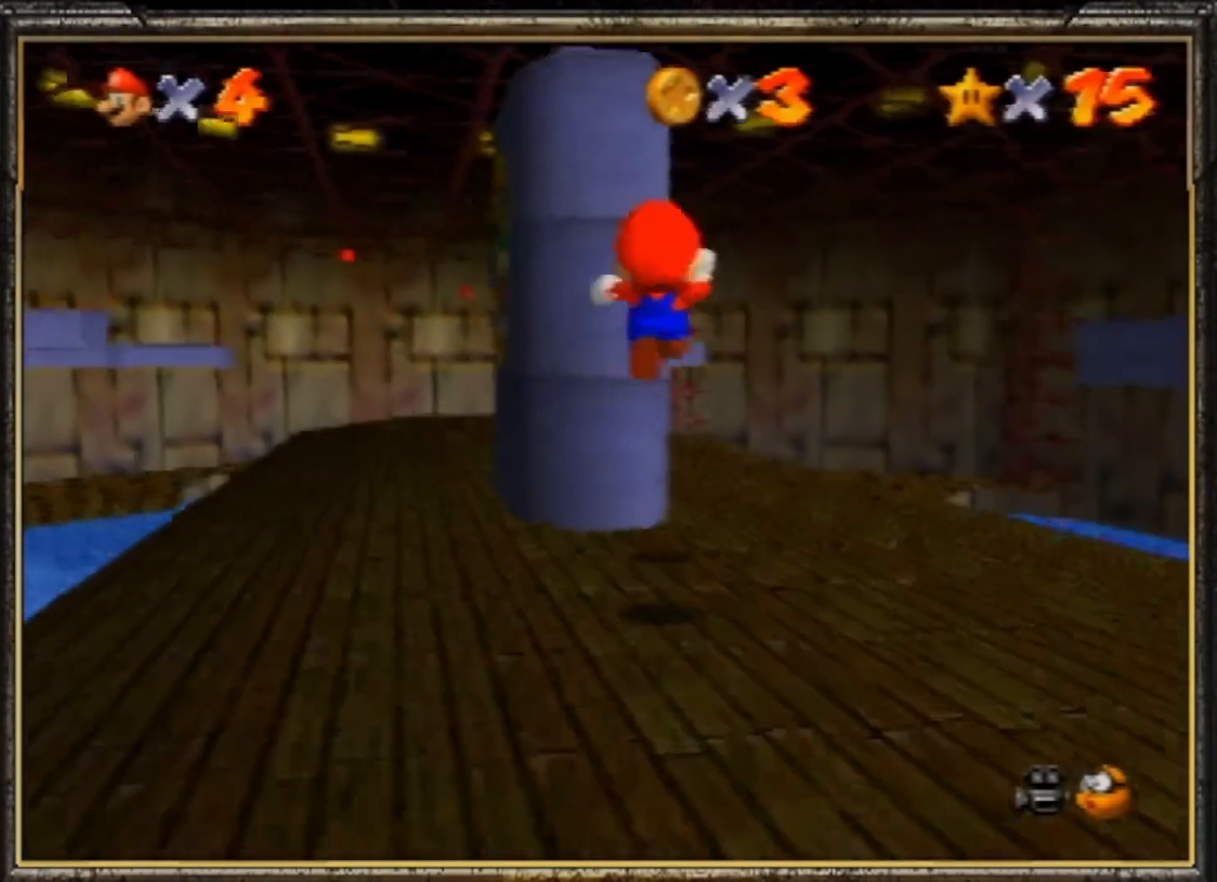
{"buttons": [], "left_stick": "up", "events": [[167, "left_stick", "up"]]}
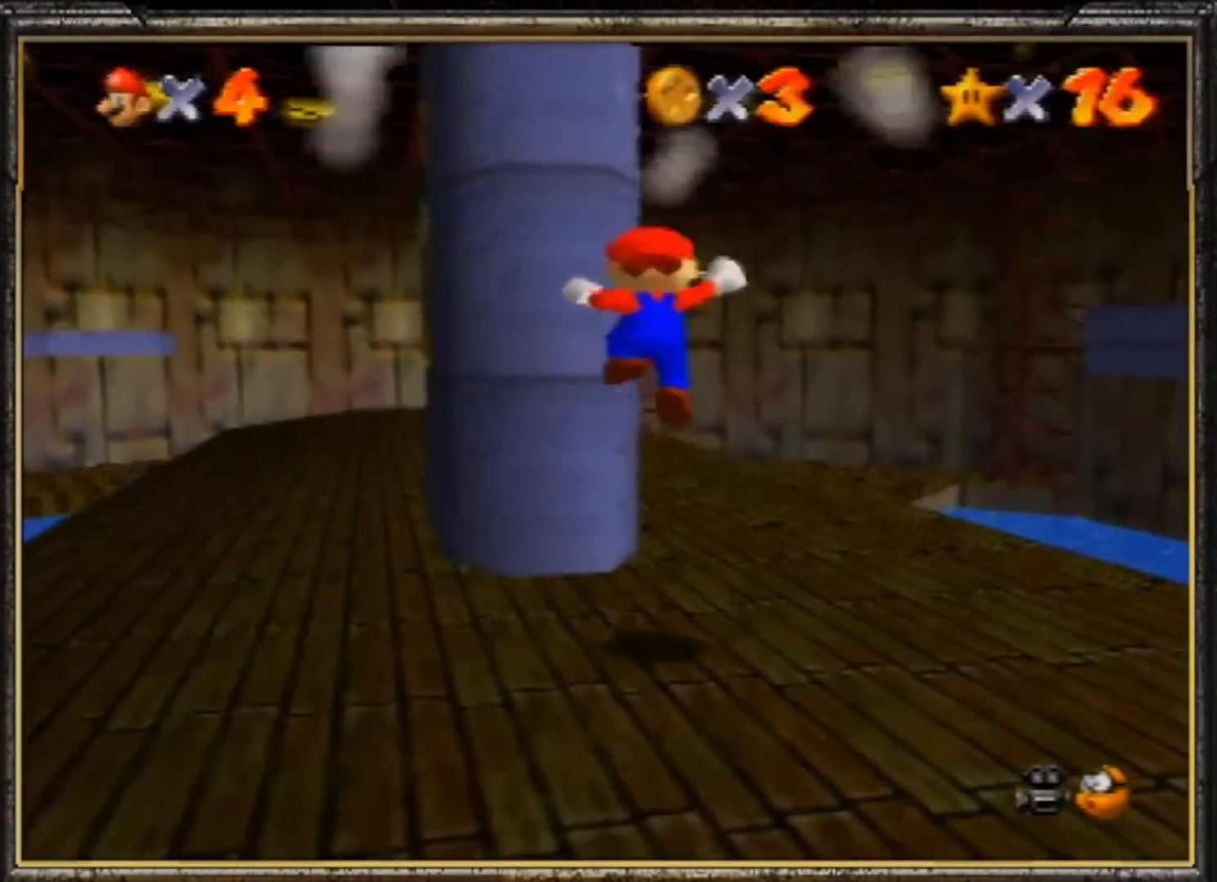
{"buttons": [], "left_stick": "center", "events": [[167, "left_stick", "center"]]}
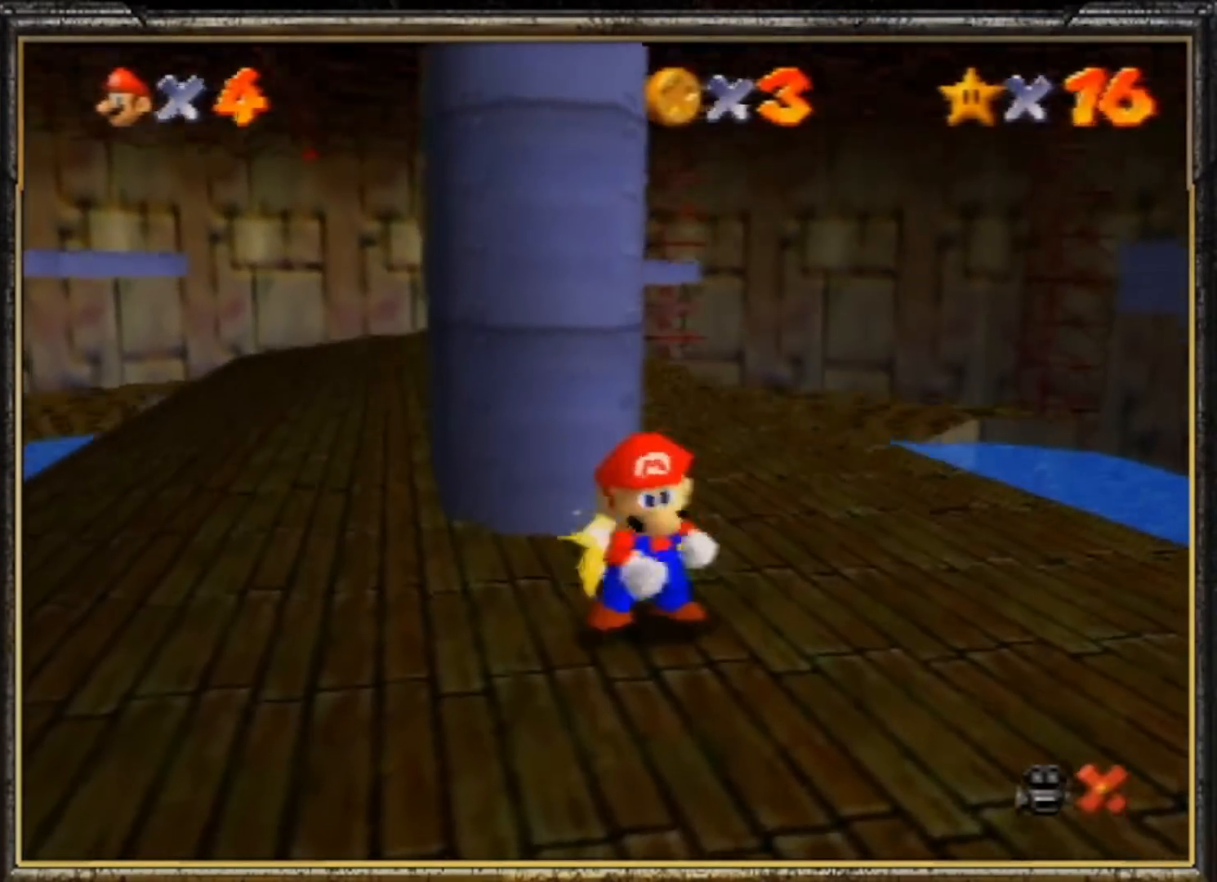
{"buttons": [], "left_stick": "center", "events": []}
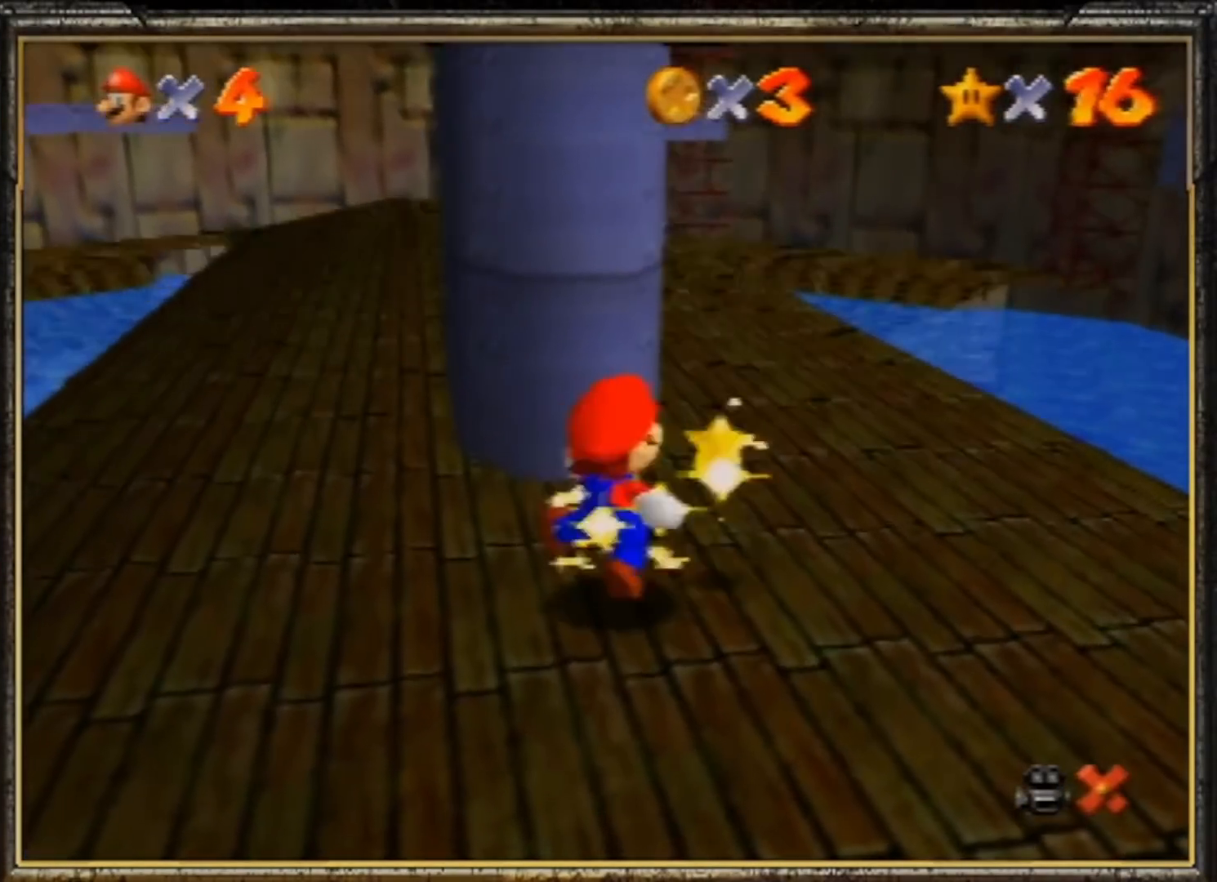
{"buttons": [], "left_stick": "center", "events": []}
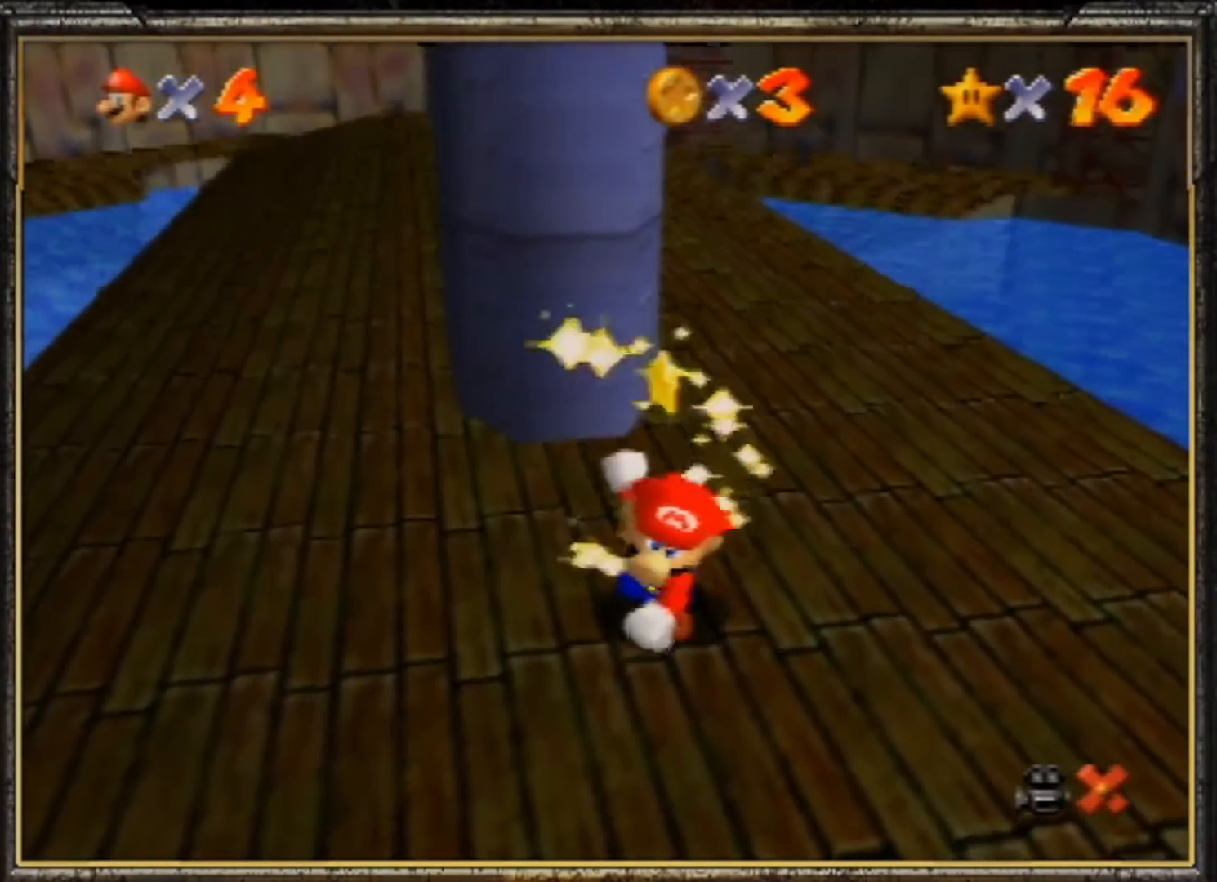
{"buttons": [], "left_stick": "center", "events": []}
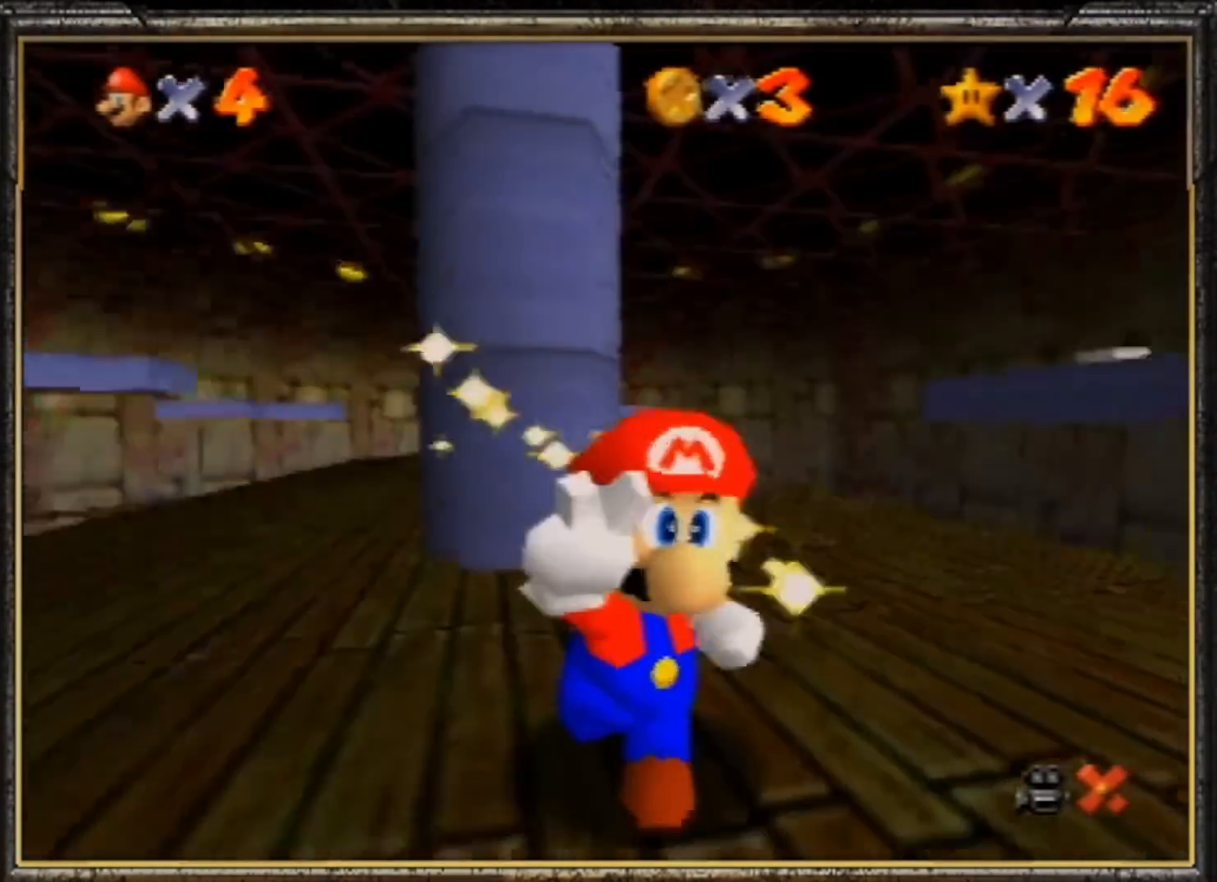
{"buttons": [], "left_stick": "center", "events": []}
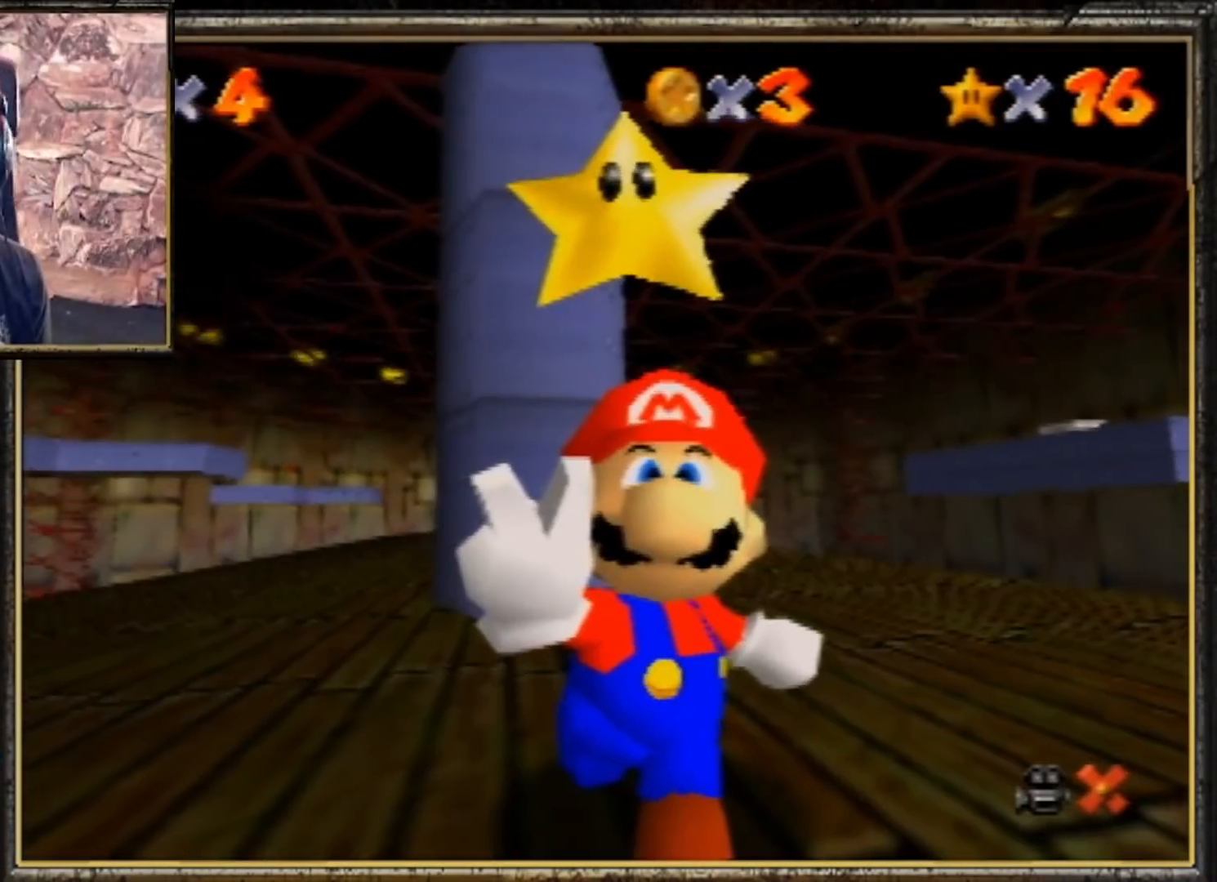
{"buttons": [], "left_stick": "center", "events": []}
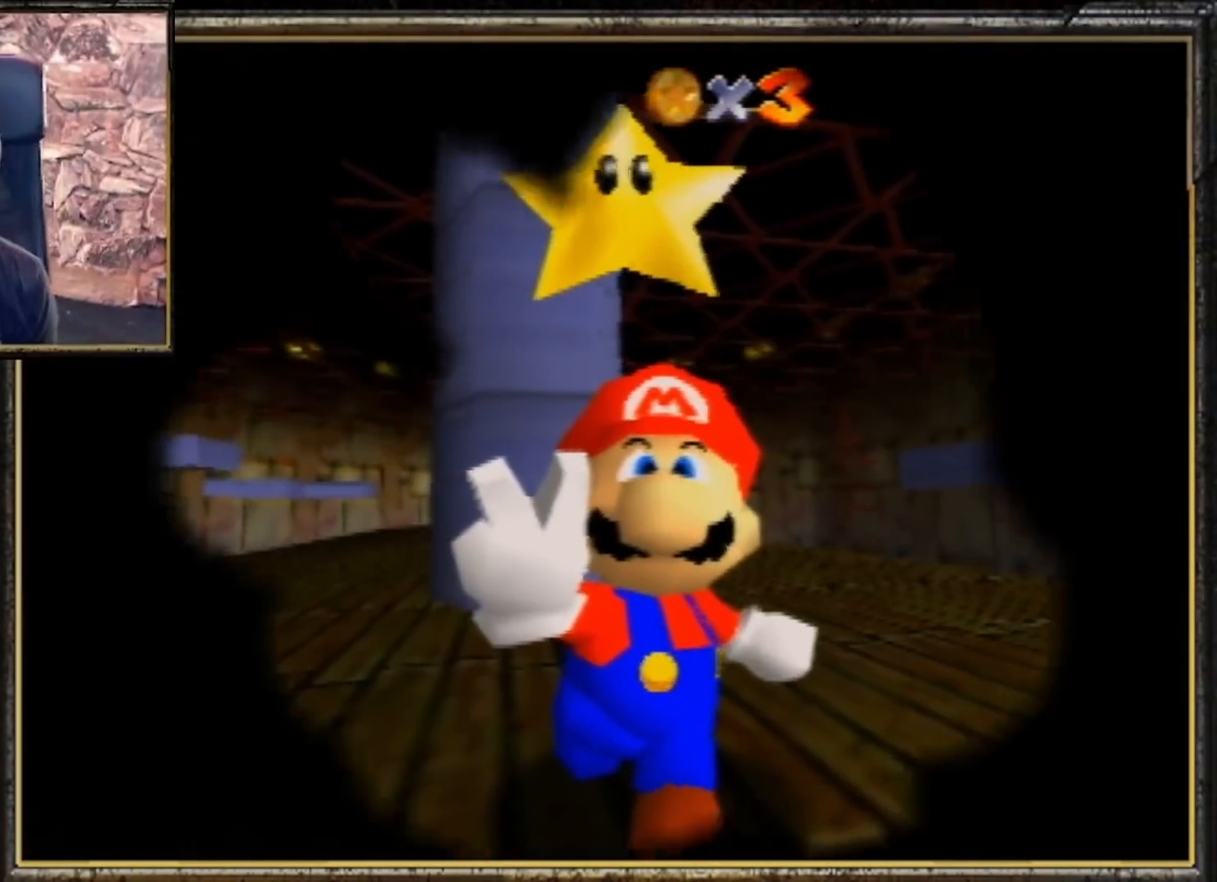
{"buttons": [], "left_stick": "center", "events": []}